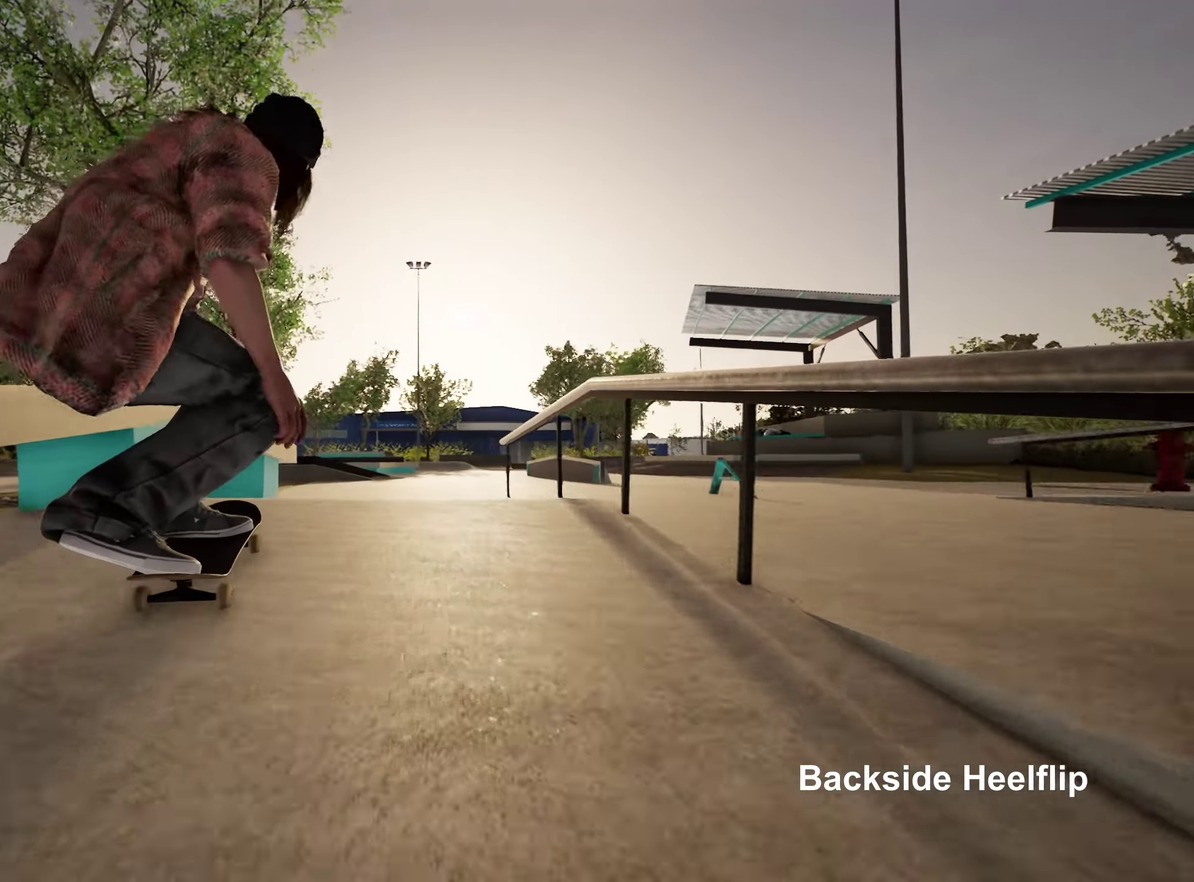
Gameplay with a controller (Xbox layout); each line is a JSON object with the inputs held at the frame after it (dt_ms = milliseconds from this image to that frame). "events" lists button and stick changes between this image and that frame as [ms after this image, input, new state], when the widget could be followed in between. This overlay highlights the sticks when they move; stick clicks (L3 R3) are not distinguishable. Not read: L3 R3.
{"dt_ms": 350, "buttons": [], "left_stick": "center", "right_stick": "center", "events": [[33, "right_stick", "down-right"], [50, "L2", "down"], [117, "left_stick", "up"], [117, "right_stick", "right"], [233, "right_stick", "center"], [283, "left_stick", "center"], [333, "L2", "up"]]}
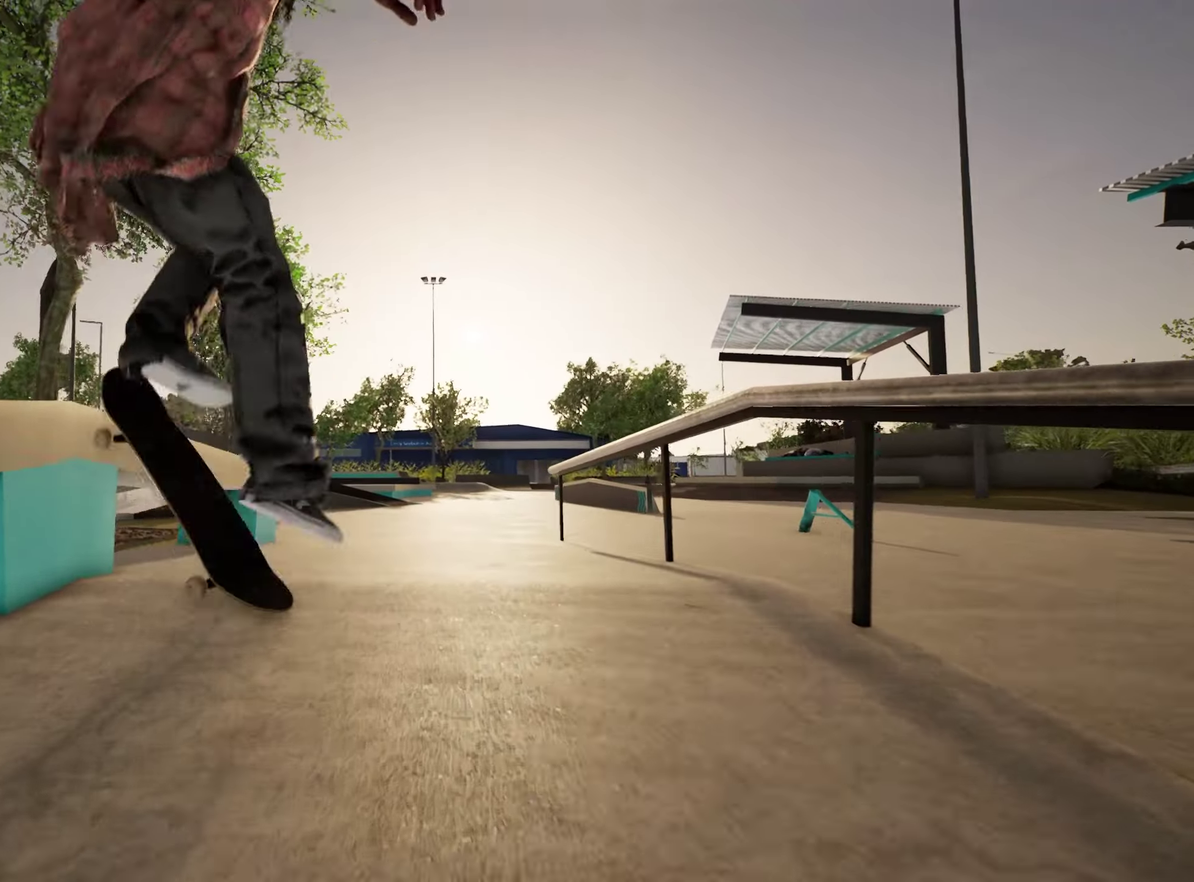
{"dt_ms": 800, "buttons": [], "left_stick": "up", "right_stick": "center", "events": [[217, "left_stick", "up"]]}
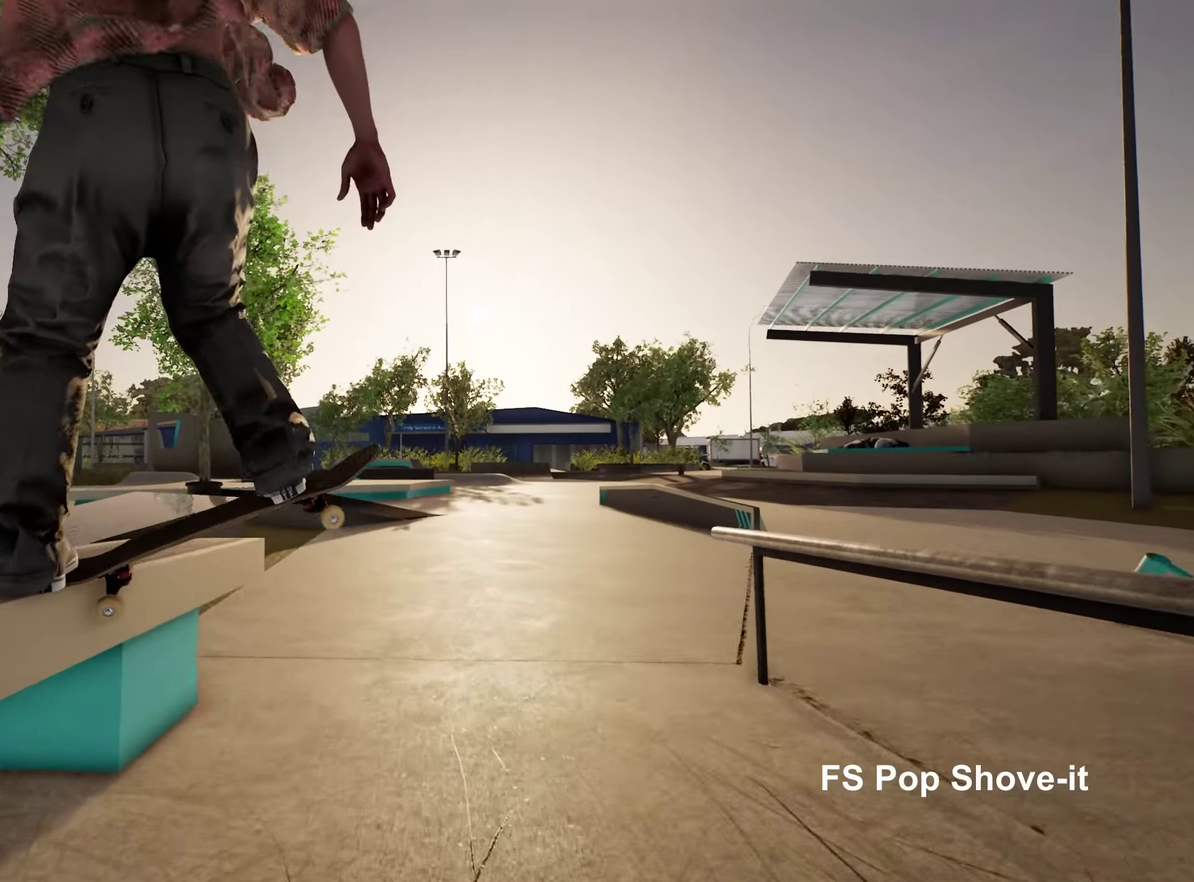
{"dt_ms": 350, "buttons": ["R2"], "left_stick": "up", "right_stick": "center", "events": [[350, "R2", "down"]]}
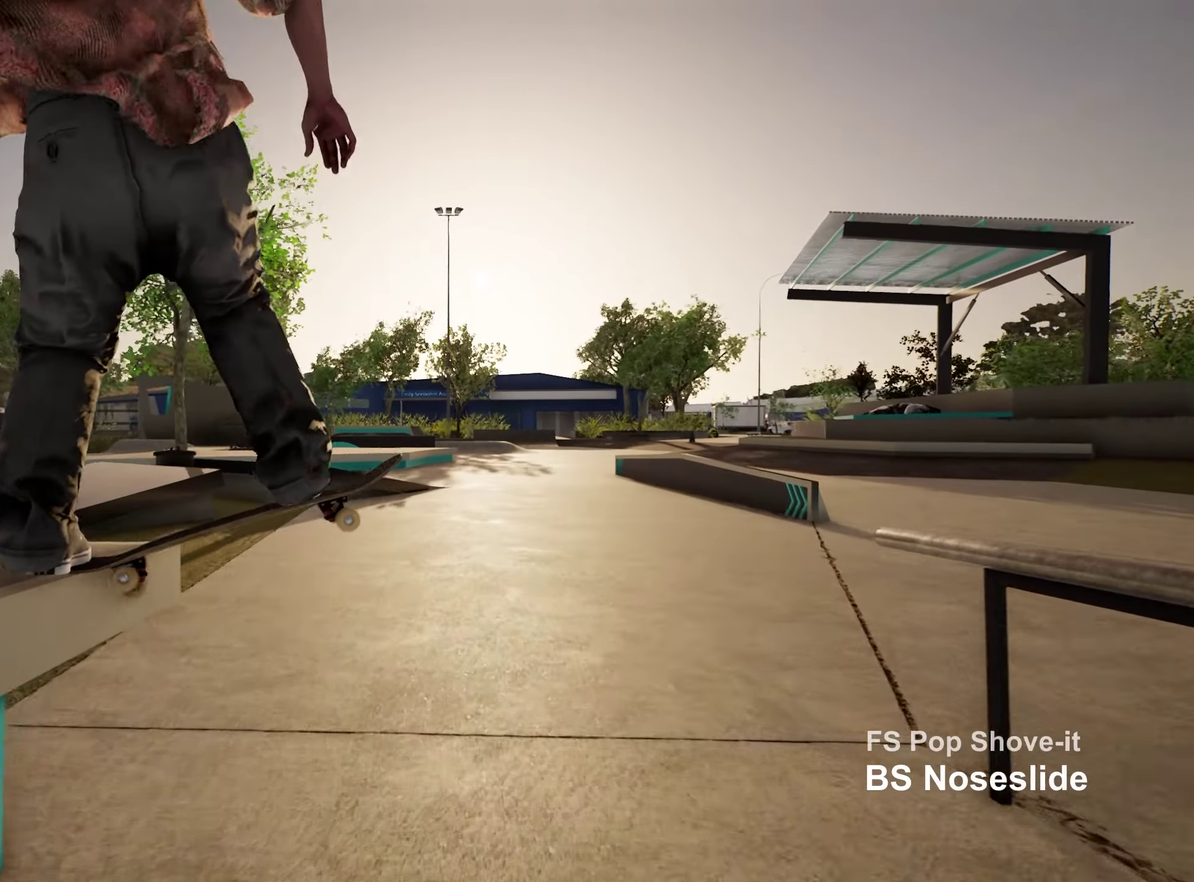
{"dt_ms": 350, "buttons": [], "left_stick": "center", "right_stick": "center", "events": [[100, "left_stick", "center"], [350, "R2", "up"]]}
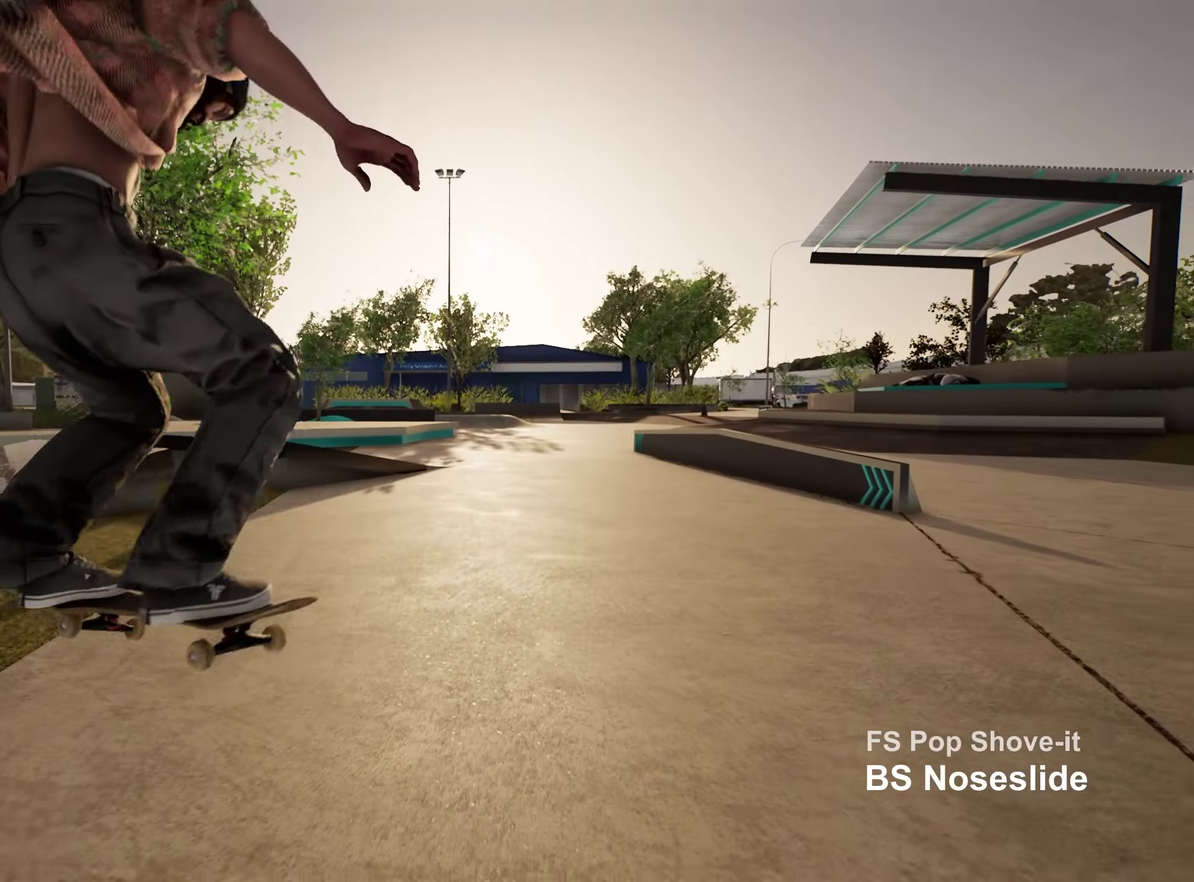
{"dt_ms": 900, "buttons": ["A", "R2"], "left_stick": "center", "right_stick": "center", "events": [[317, "R2", "down"], [833, "A", "down"]]}
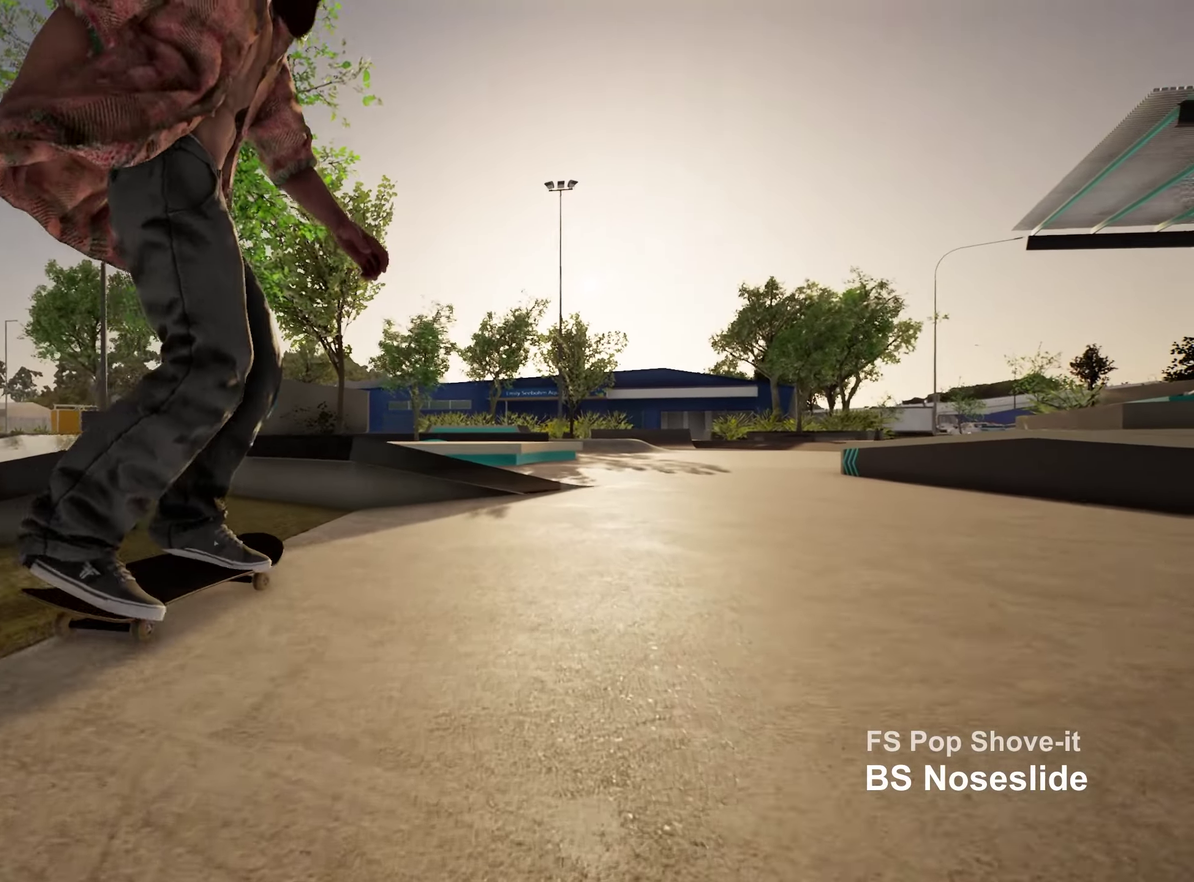
{"dt_ms": 250, "buttons": [], "left_stick": "center", "right_stick": "center", "events": [[67, "A", "up"], [200, "R2", "up"]]}
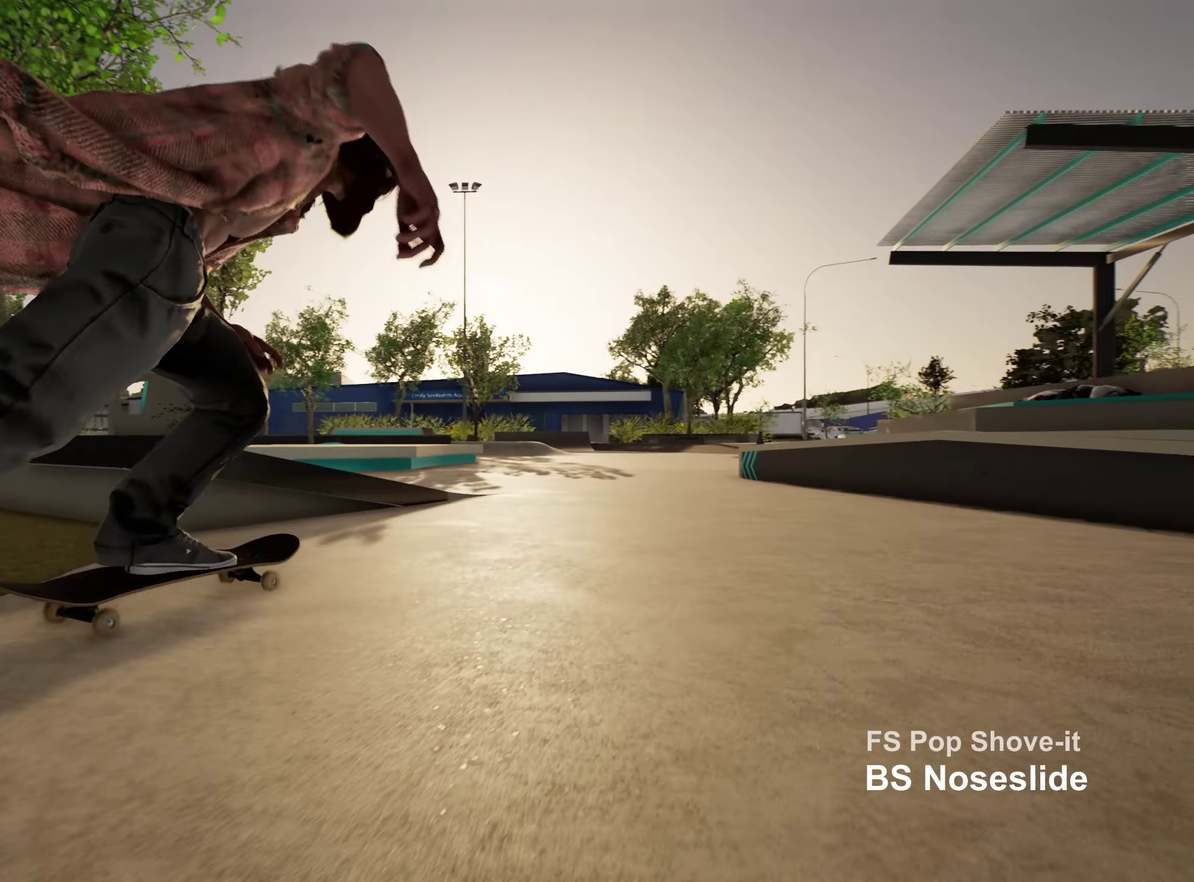
{"dt_ms": 450, "buttons": [], "left_stick": "center", "right_stick": "down", "events": [[383, "right_stick", "down"]]}
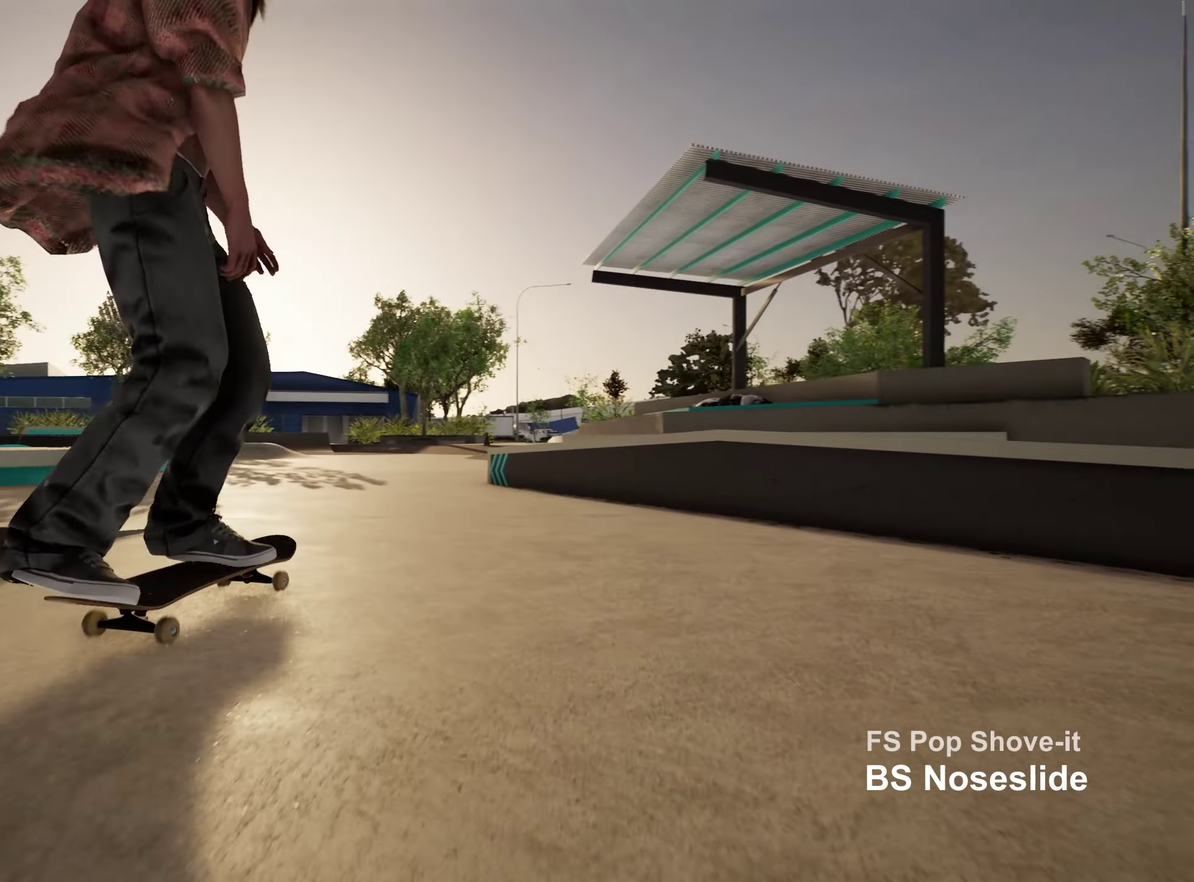
{"dt_ms": 800, "buttons": [], "left_stick": "center", "right_stick": "center", "events": [[83, "R2", "down"], [217, "R2", "up"], [500, "left_stick", "left"], [533, "right_stick", "center"], [650, "left_stick", "center"]]}
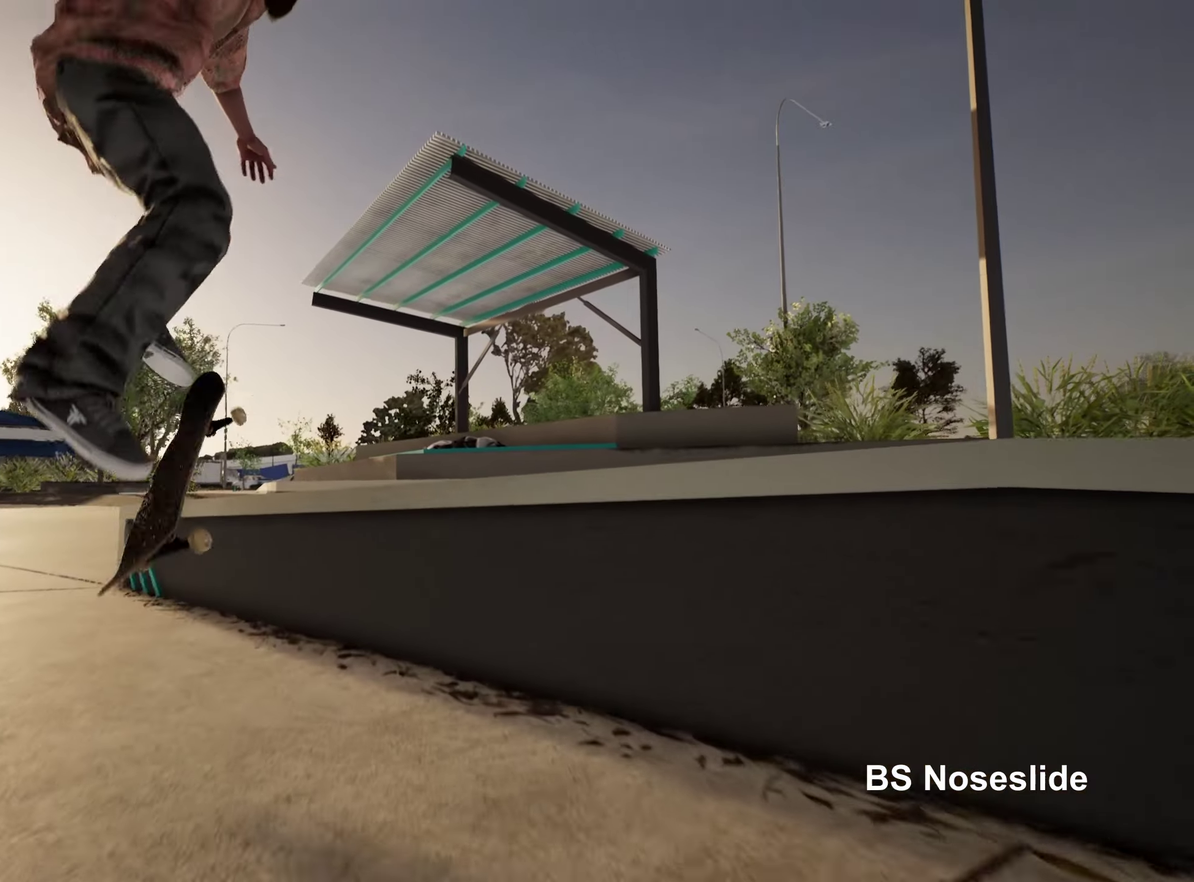
{"dt_ms": 250, "buttons": [], "left_stick": "center", "right_stick": "center", "events": []}
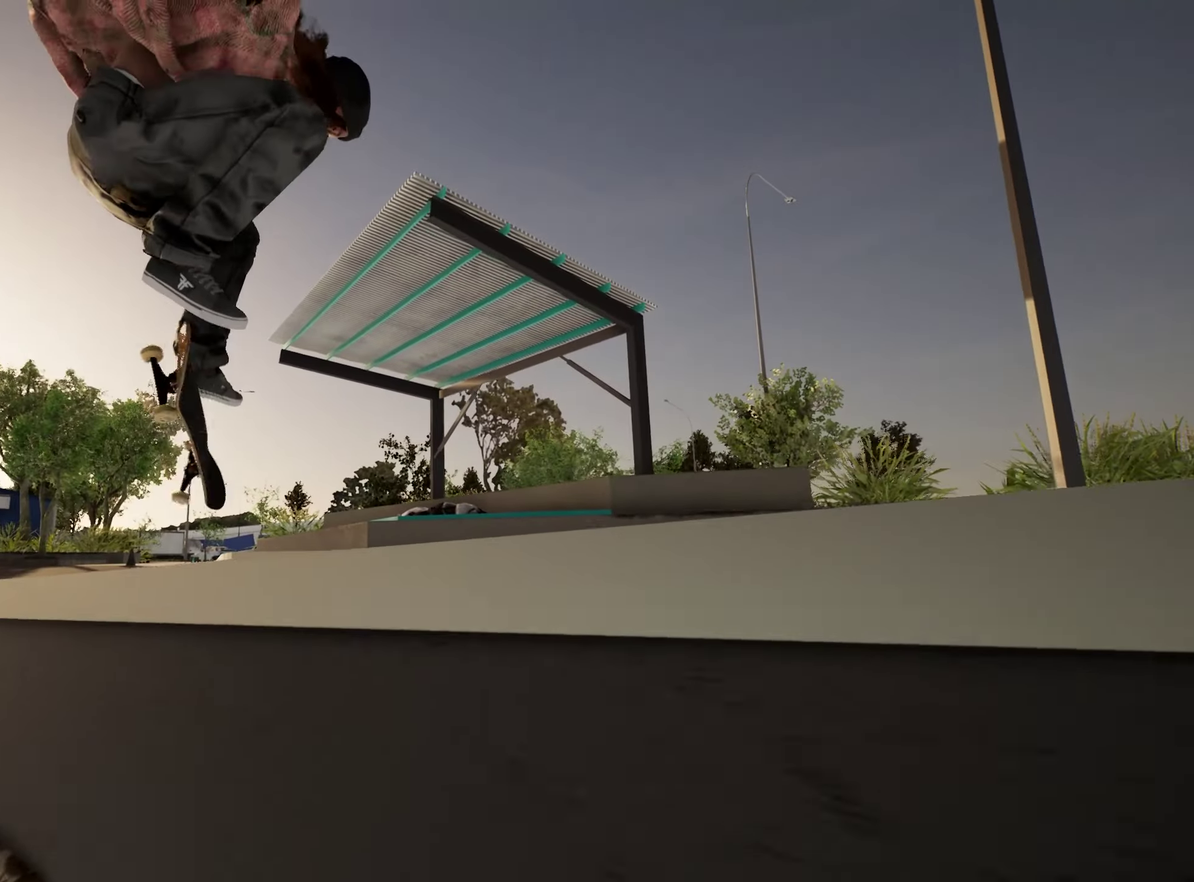
{"dt_ms": 450, "buttons": [], "left_stick": "center", "right_stick": "center", "events": [[17, "right_stick", "up"], [167, "right_stick", "center"]]}
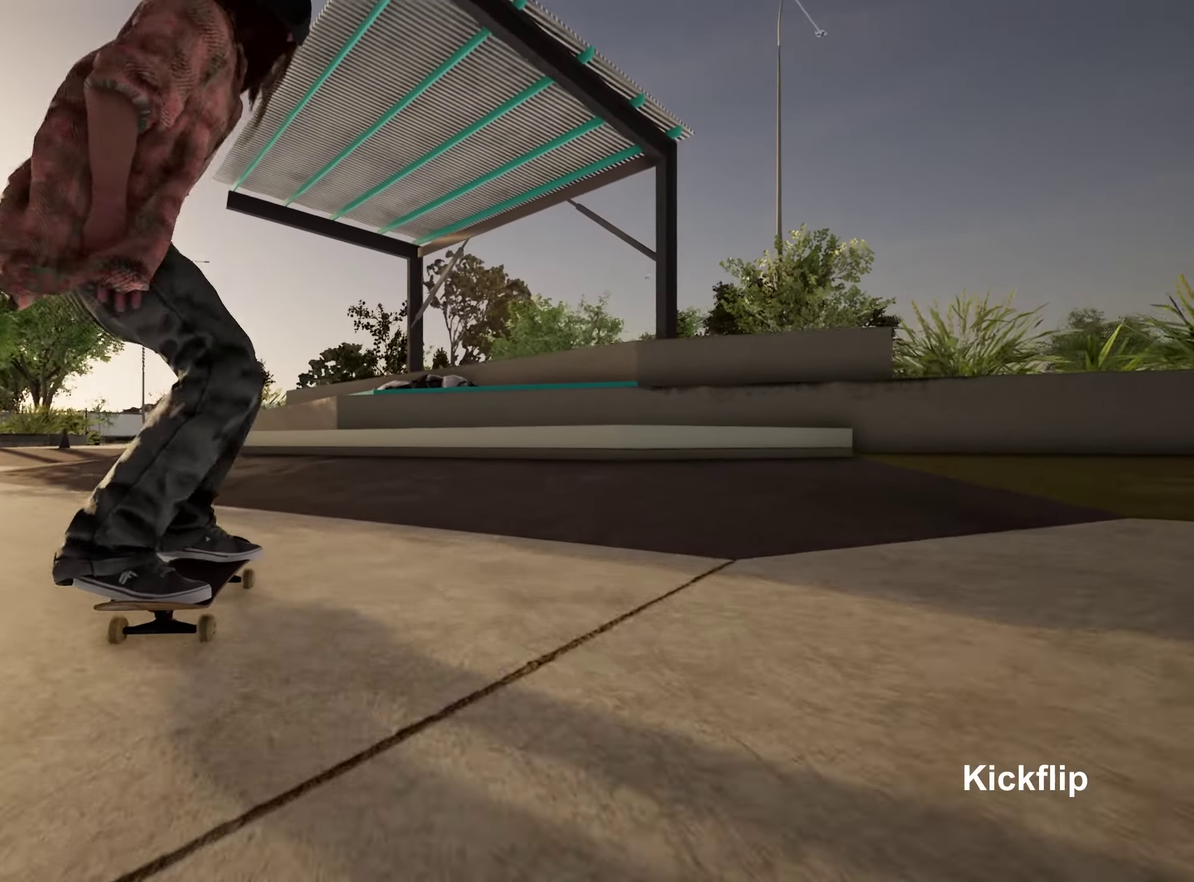
{"dt_ms": 800, "buttons": ["L2"], "left_stick": "center", "right_stick": "down", "events": [[183, "right_stick", "down"], [250, "L2", "down"], [383, "L2", "up"], [750, "L2", "down"]]}
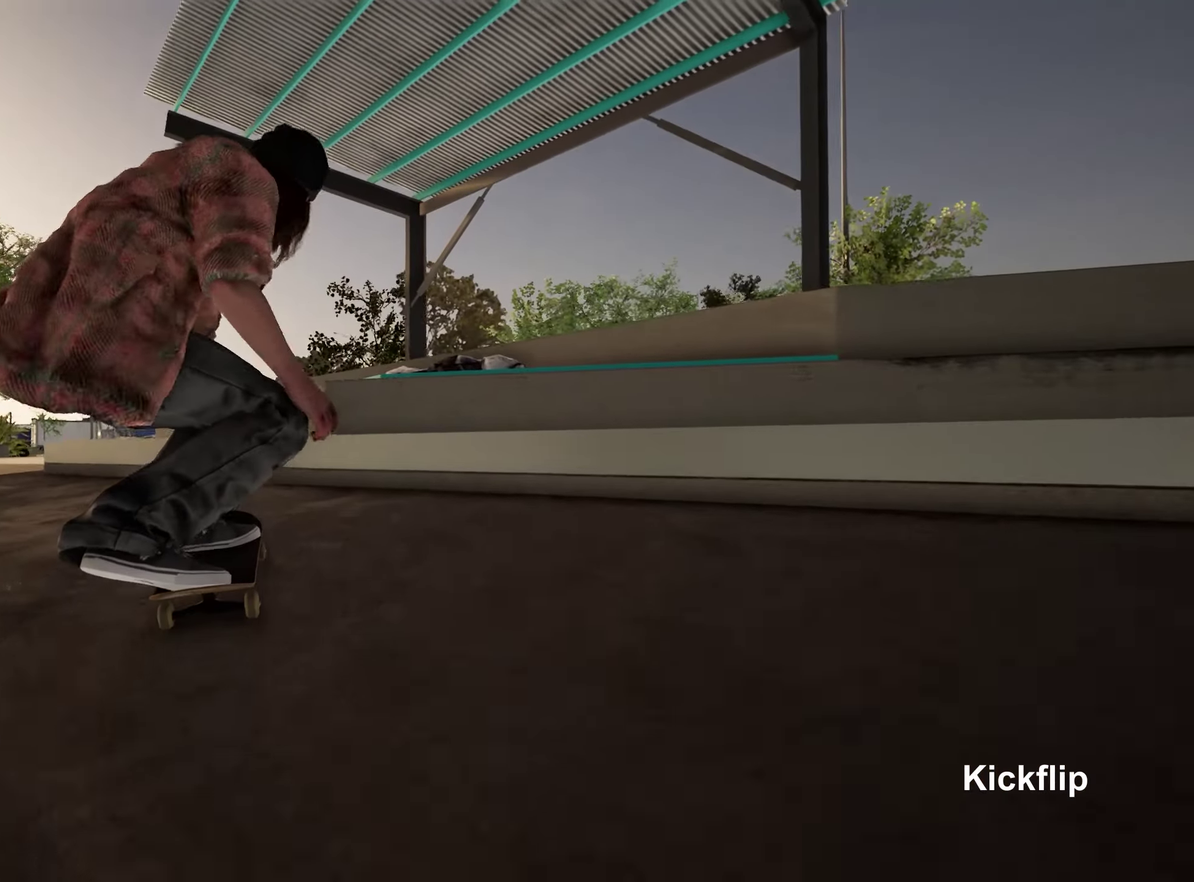
{"dt_ms": 250, "buttons": [], "left_stick": "up", "right_stick": "center", "events": [[50, "L2", "up"], [50, "left_stick", "up"], [83, "right_stick", "center"]]}
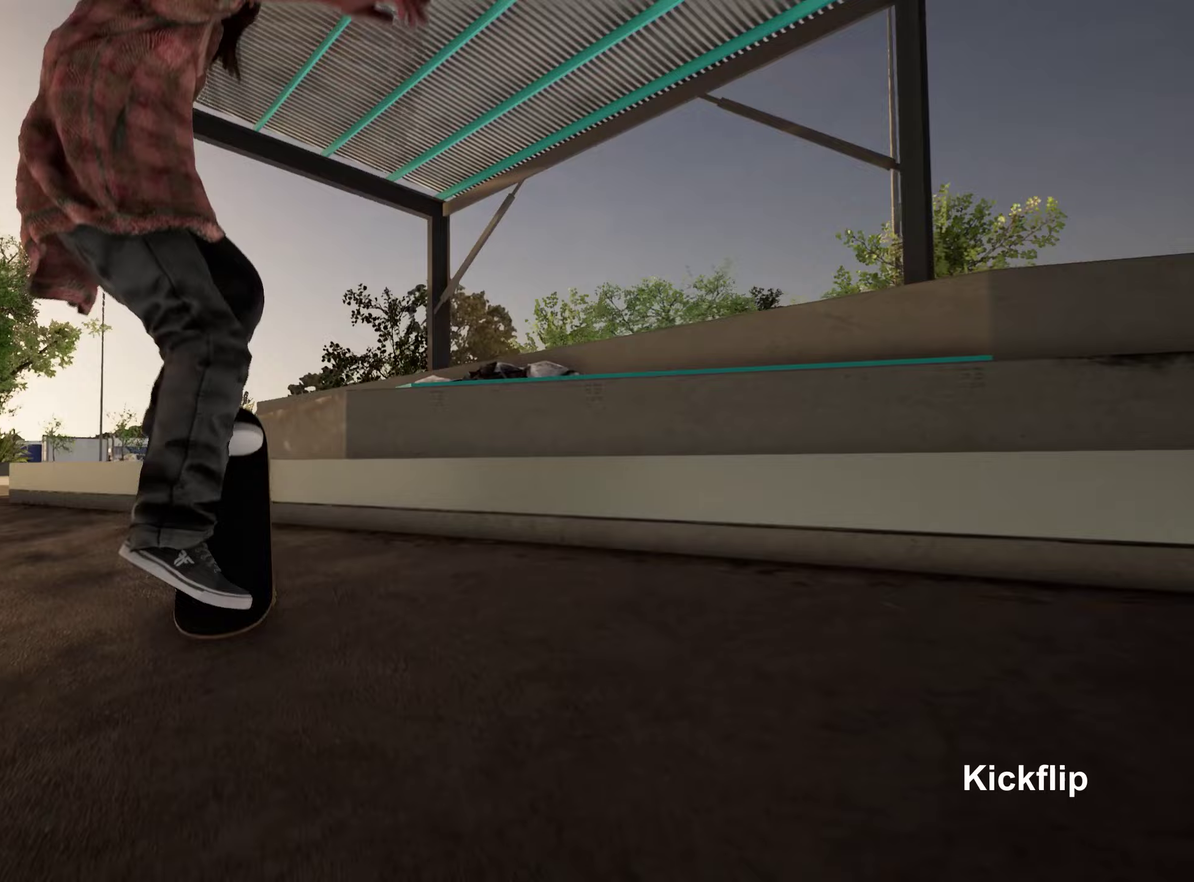
{"dt_ms": 450, "buttons": ["L2"], "left_stick": "up", "right_stick": "center", "events": [[100, "left_stick", "center"], [150, "left_stick", "up"], [317, "L2", "down"]]}
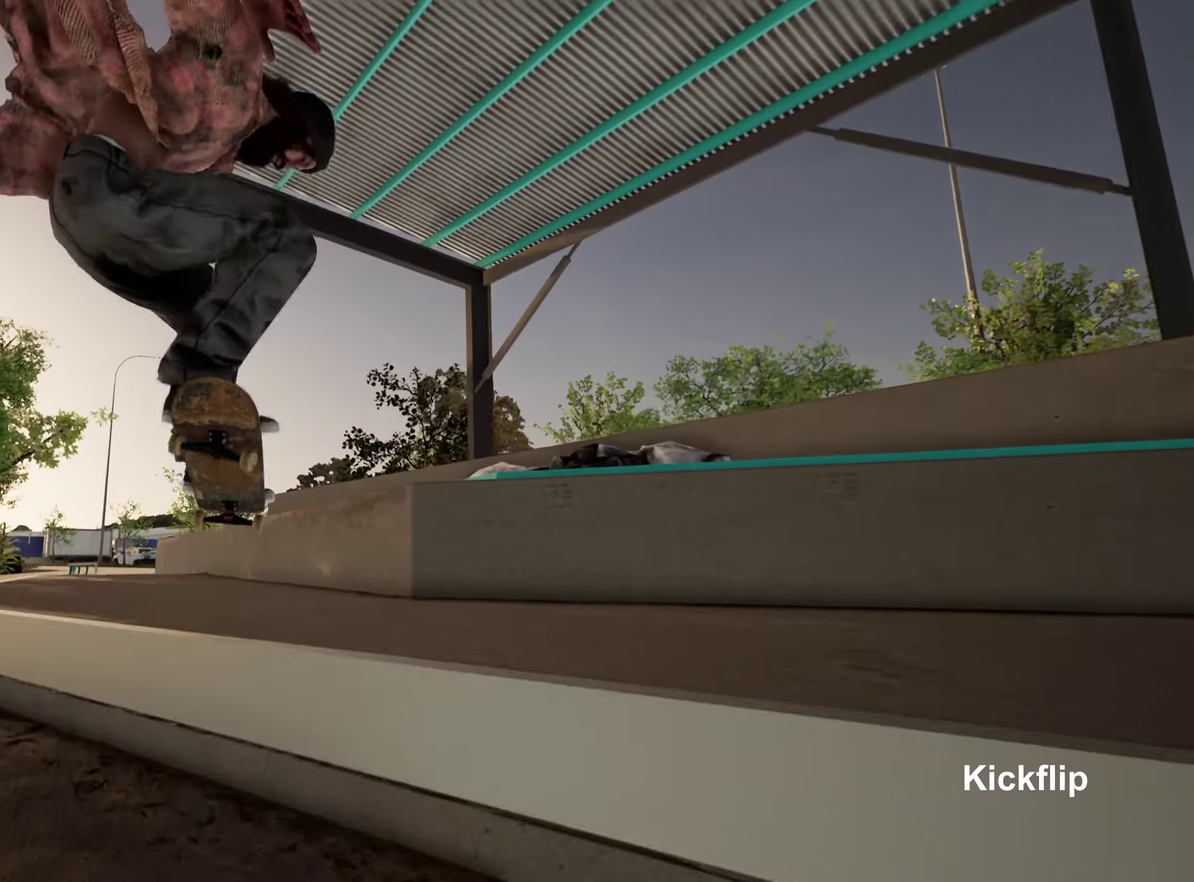
{"dt_ms": 800, "buttons": [], "left_stick": "center", "right_stick": "center", "events": [[500, "L2", "up"], [650, "R2", "down"], [750, "left_stick", "center"], [800, "R2", "up"]]}
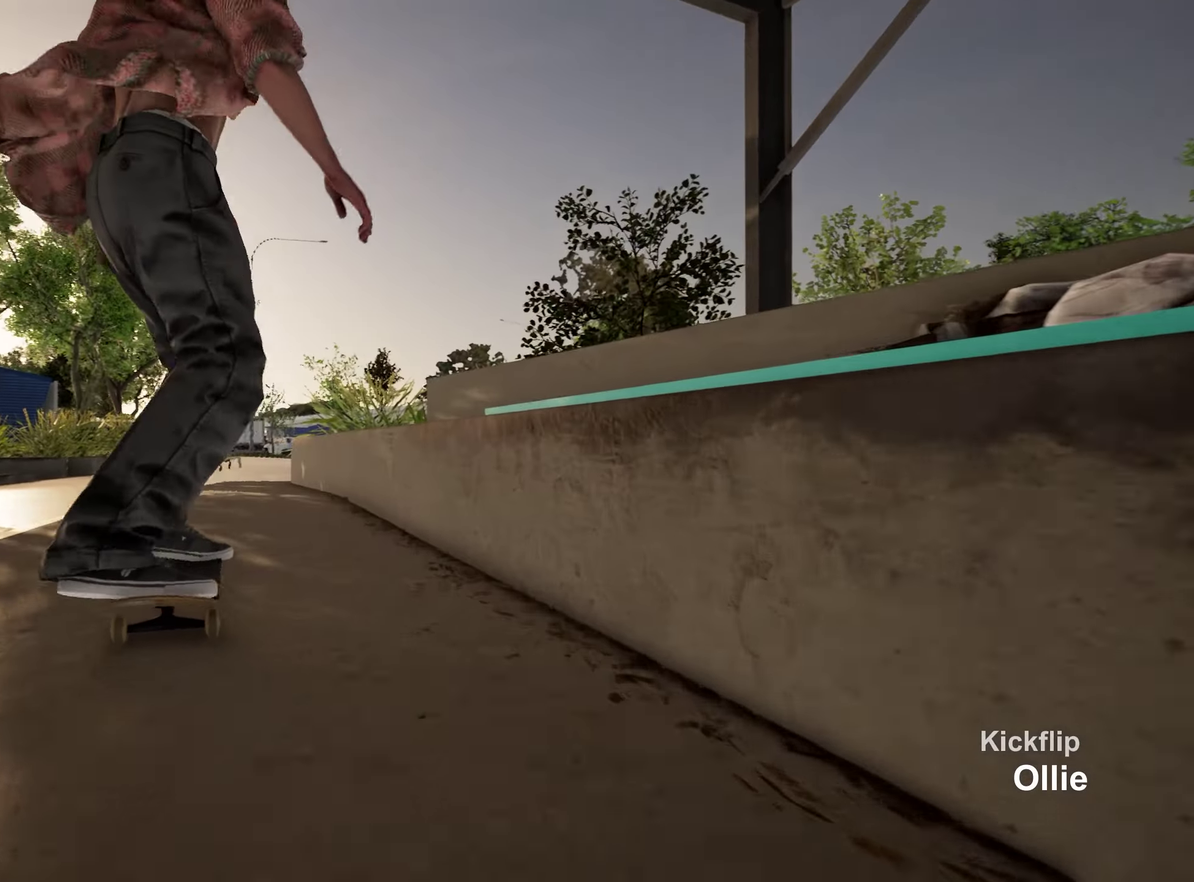
{"dt_ms": 250, "buttons": [], "left_stick": "center", "right_stick": "center", "events": []}
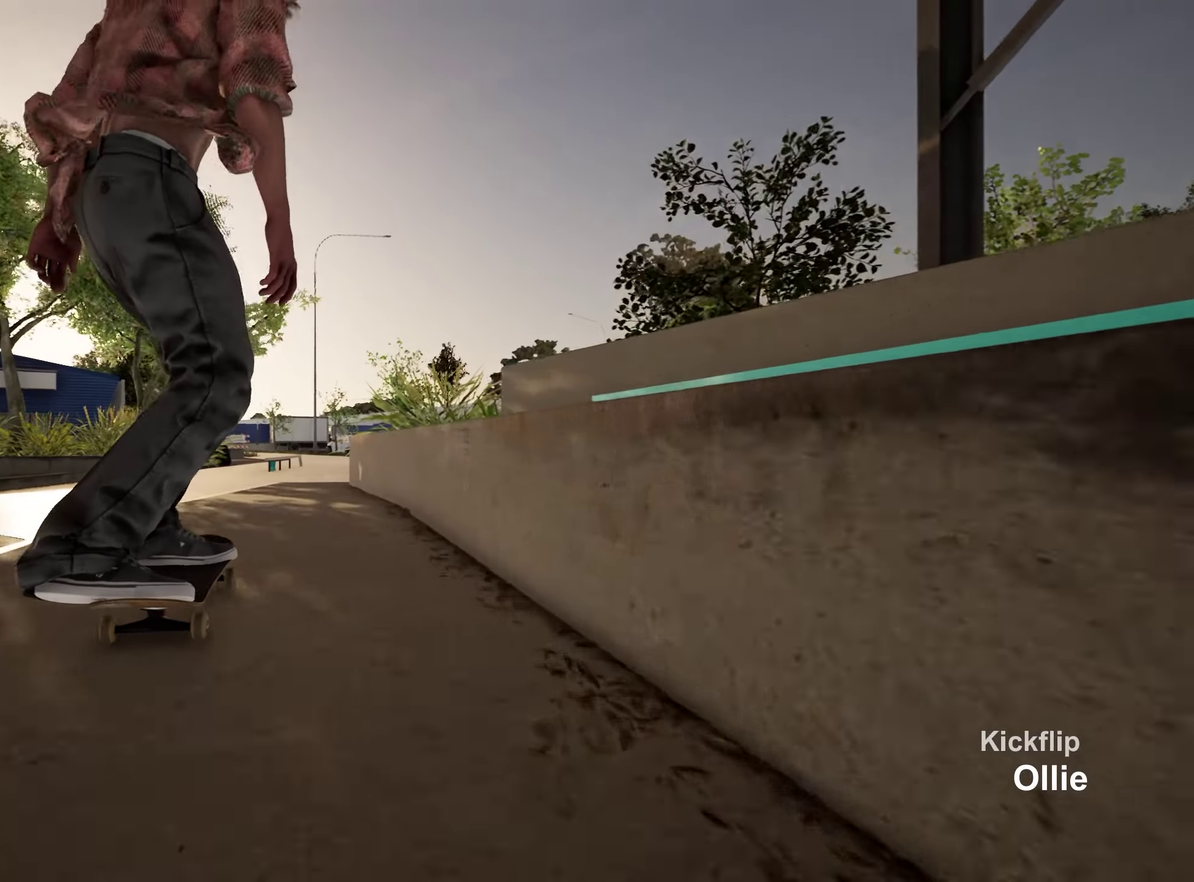
{"dt_ms": 450, "buttons": [], "left_stick": "center", "right_stick": "center", "events": []}
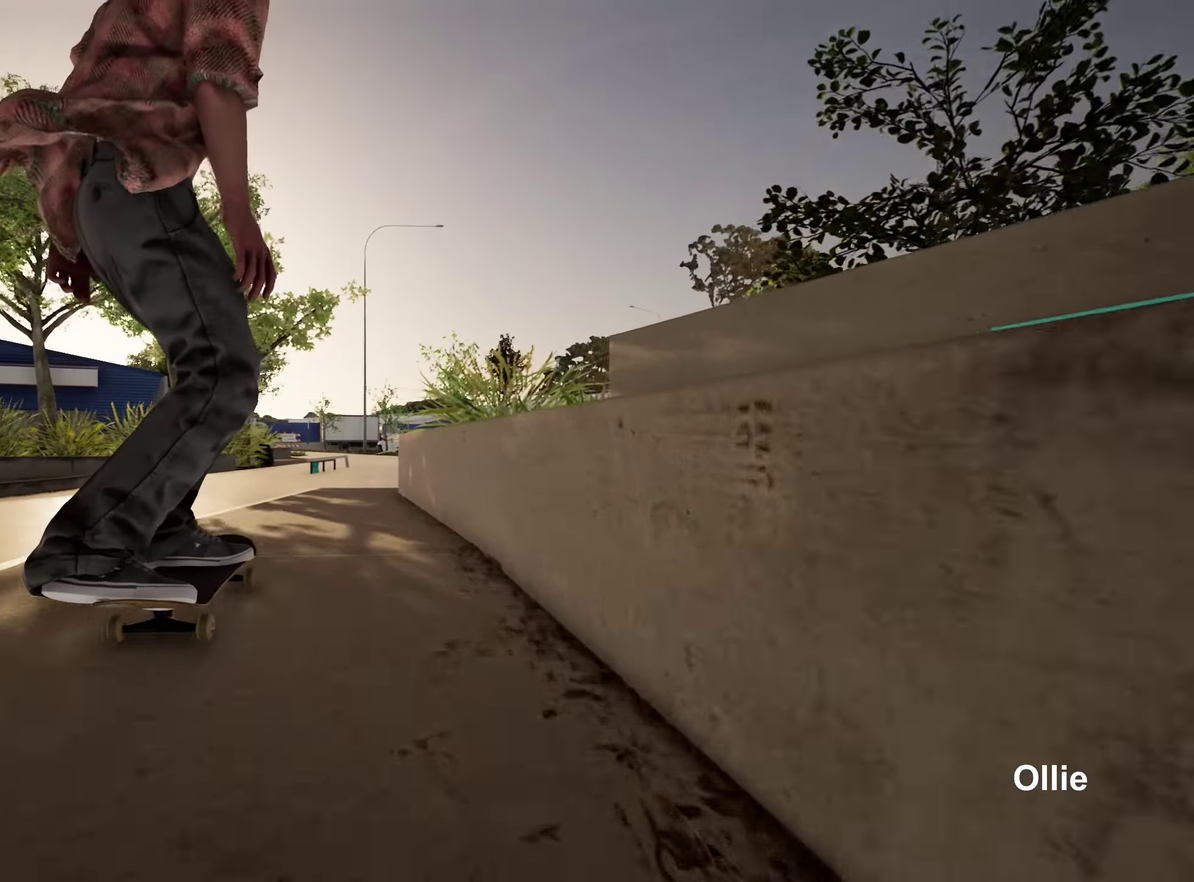
{"dt_ms": 800, "buttons": [], "left_stick": "center", "right_stick": "center", "events": [[17, "R2", "down"], [67, "R2", "up"], [433, "R2", "down"], [500, "R2", "up"]]}
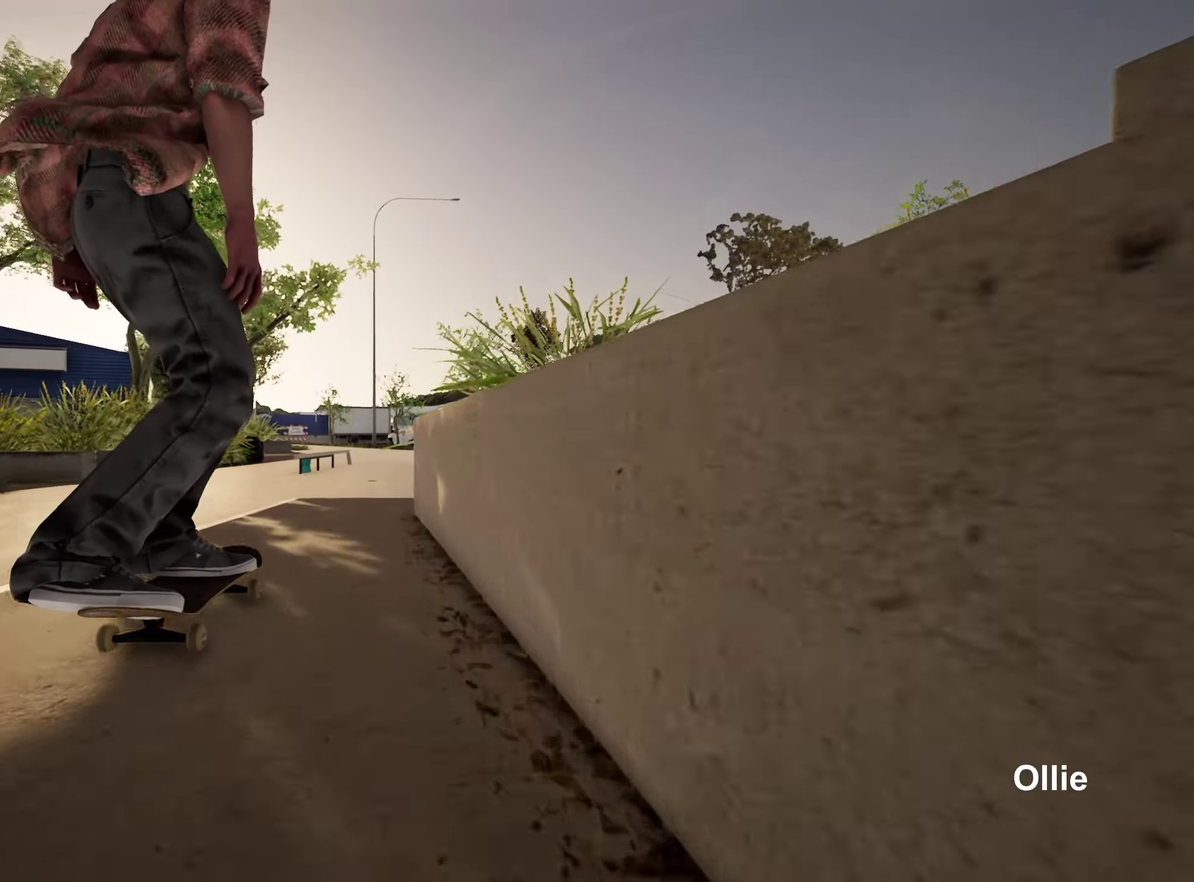
{"dt_ms": 250, "buttons": [], "left_stick": "center", "right_stick": "center", "events": [[83, "L2", "down"], [150, "L2", "up"]]}
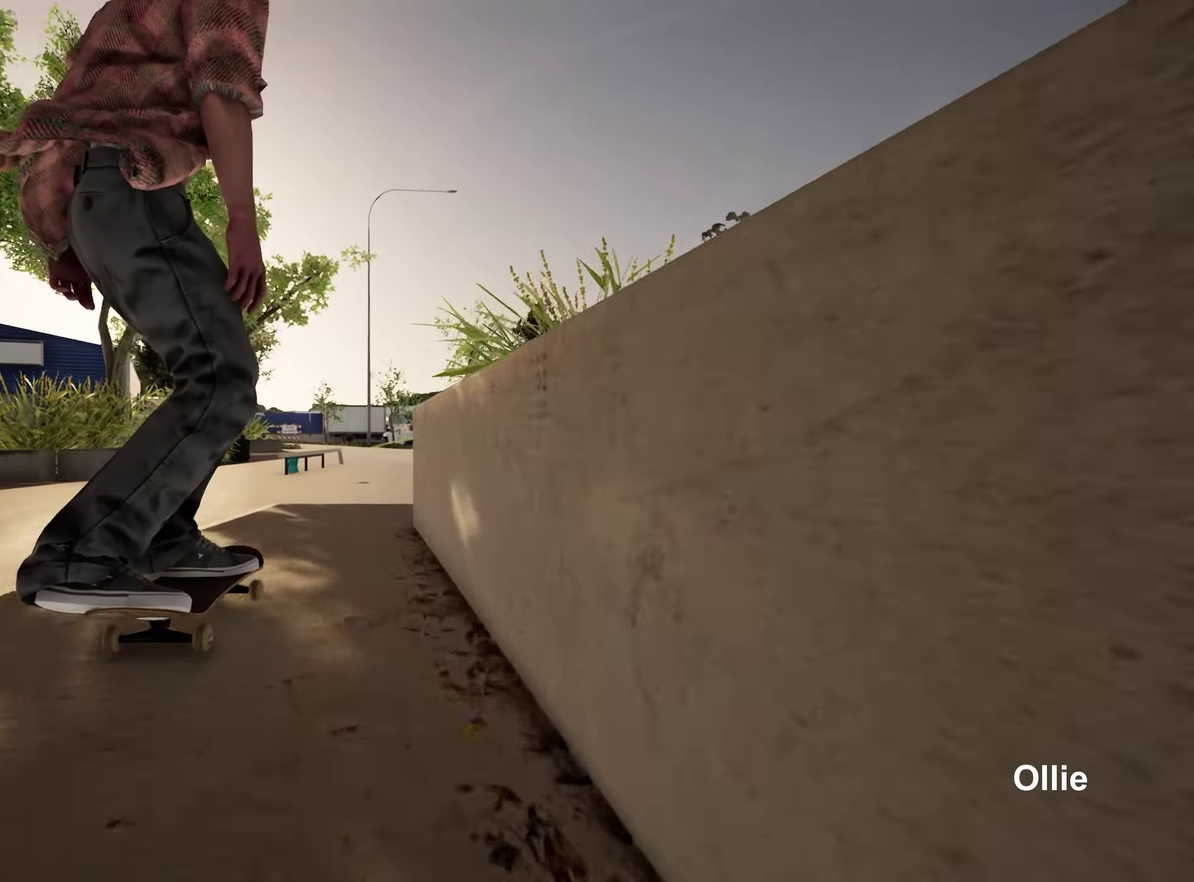
{"dt_ms": 450, "buttons": [], "left_stick": "center", "right_stick": "center", "events": [[117, "L2", "down"], [200, "L2", "up"]]}
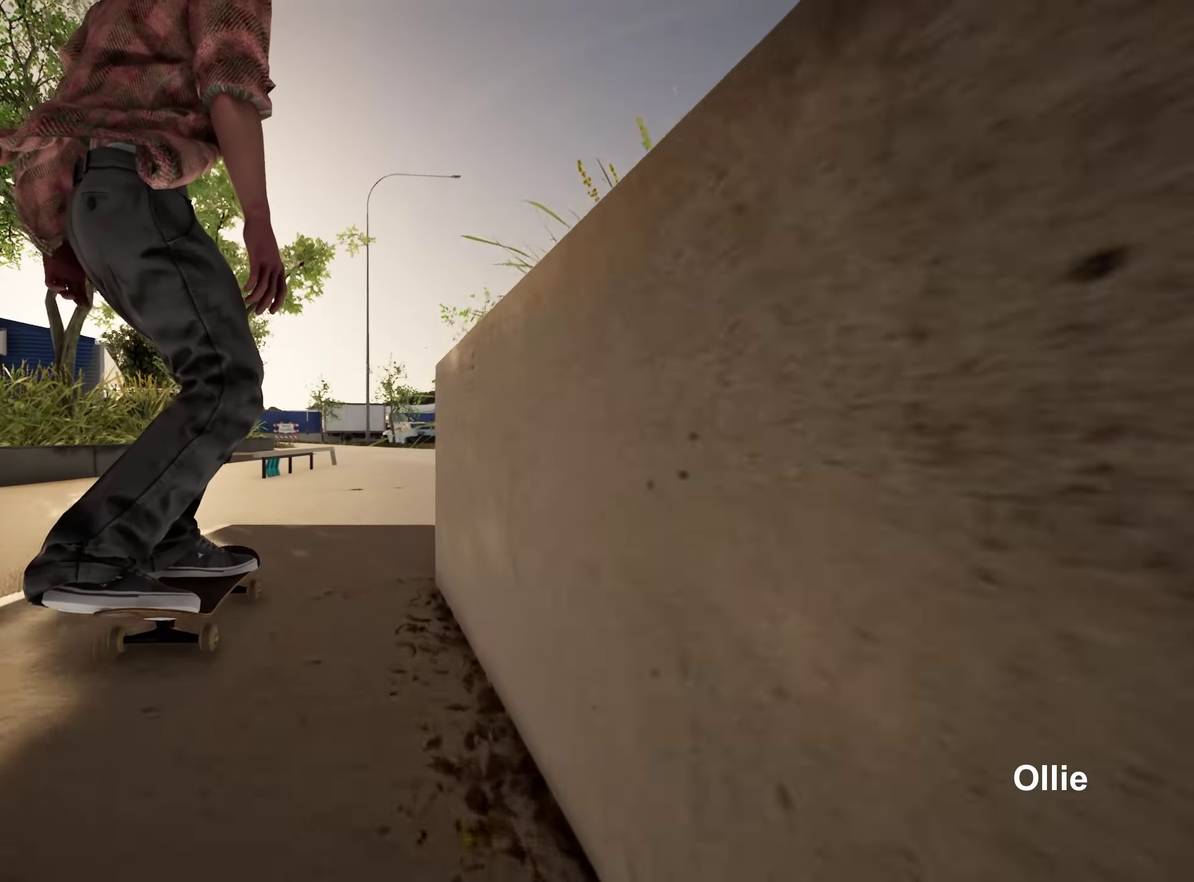
{"dt_ms": 800, "buttons": [], "left_stick": "center", "right_stick": "down", "events": [[617, "right_stick", "down"], [667, "L2", "down"], [733, "L2", "up"]]}
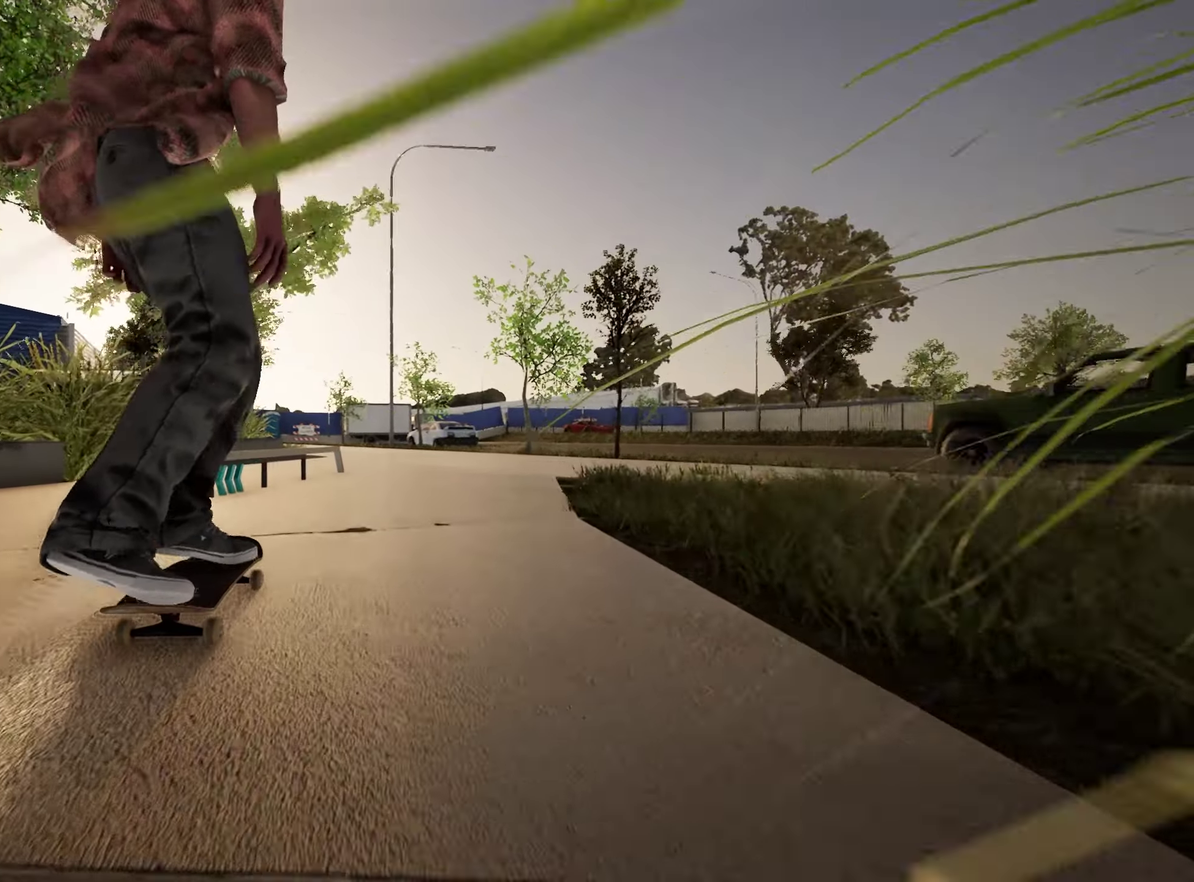
{"dt_ms": 250, "buttons": [], "left_stick": "center", "right_stick": "down", "events": []}
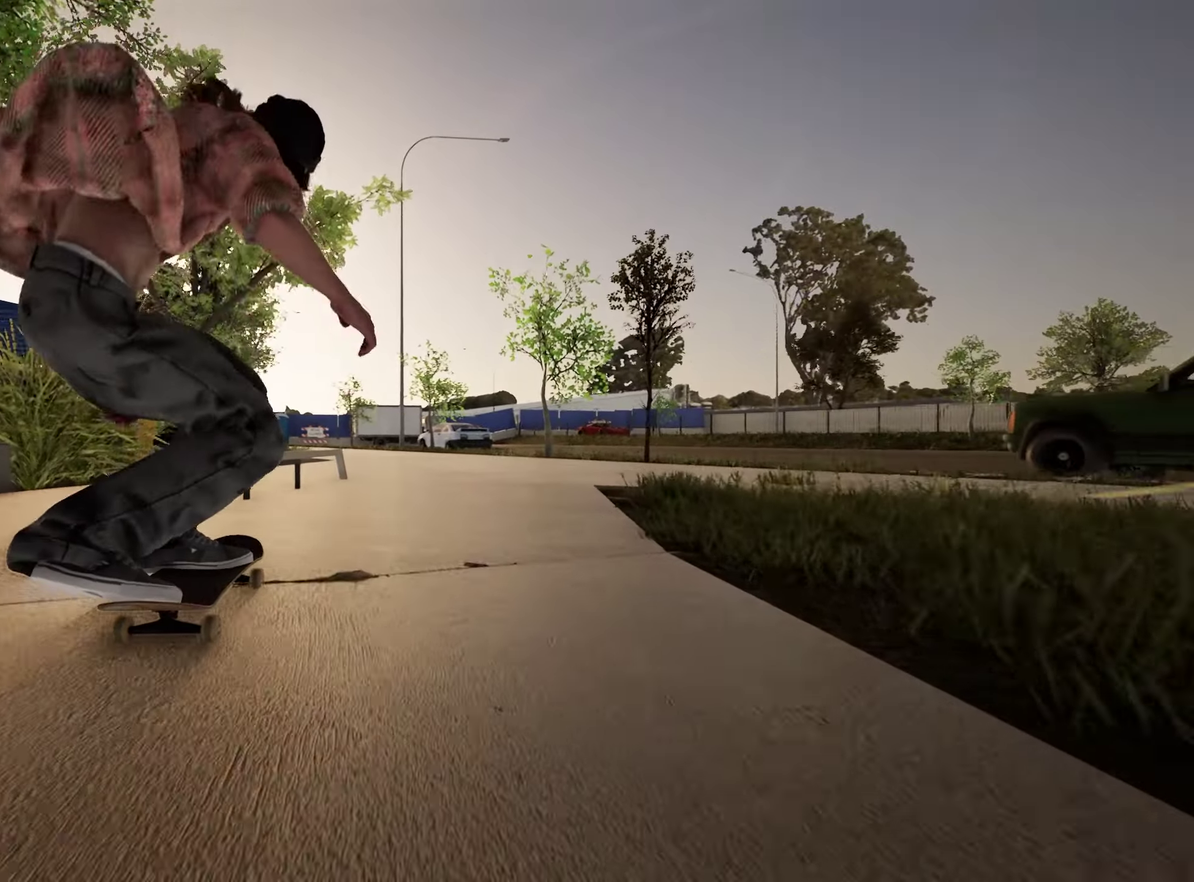
{"dt_ms": 650, "buttons": [], "left_stick": "center", "right_stick": "center", "events": [[267, "right_stick", "up-left"], [317, "right_stick", "up"], [333, "L2", "down"], [333, "left_stick", "left"], [433, "right_stick", "center"], [517, "L2", "up"], [517, "left_stick", "center"]]}
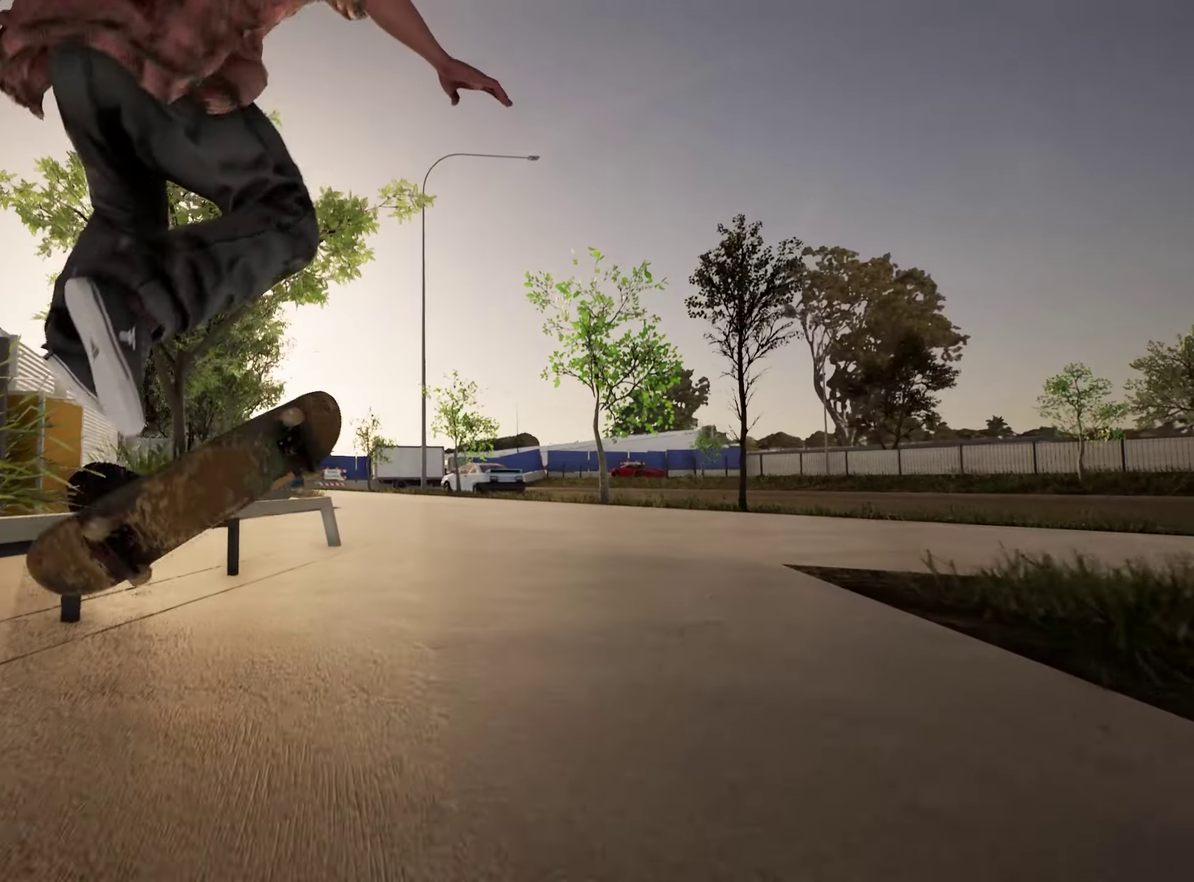
{"dt_ms": 350, "buttons": [], "left_stick": "up", "right_stick": "center", "events": [[217, "left_stick", "up"]]}
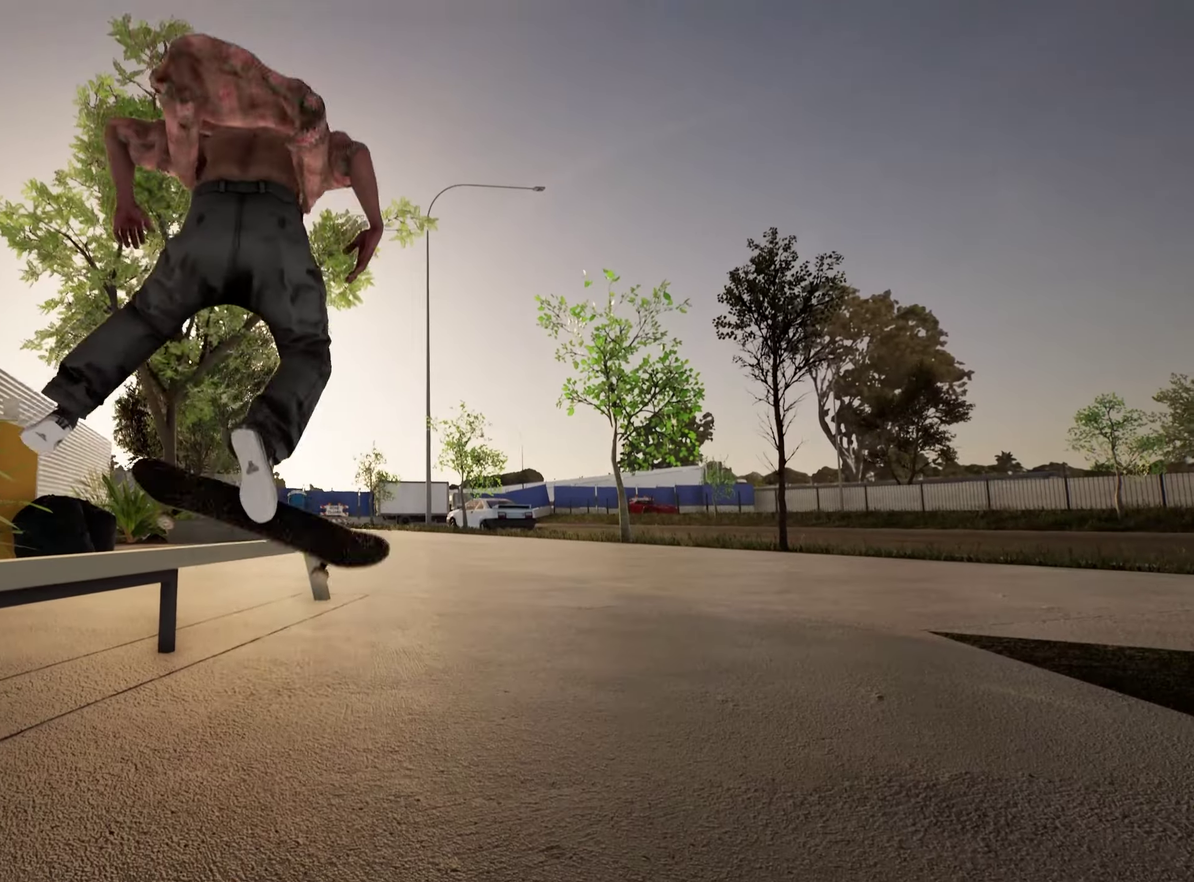
{"dt_ms": 450, "buttons": [], "left_stick": "center", "right_stick": "center", "events": [[317, "left_stick", "center"]]}
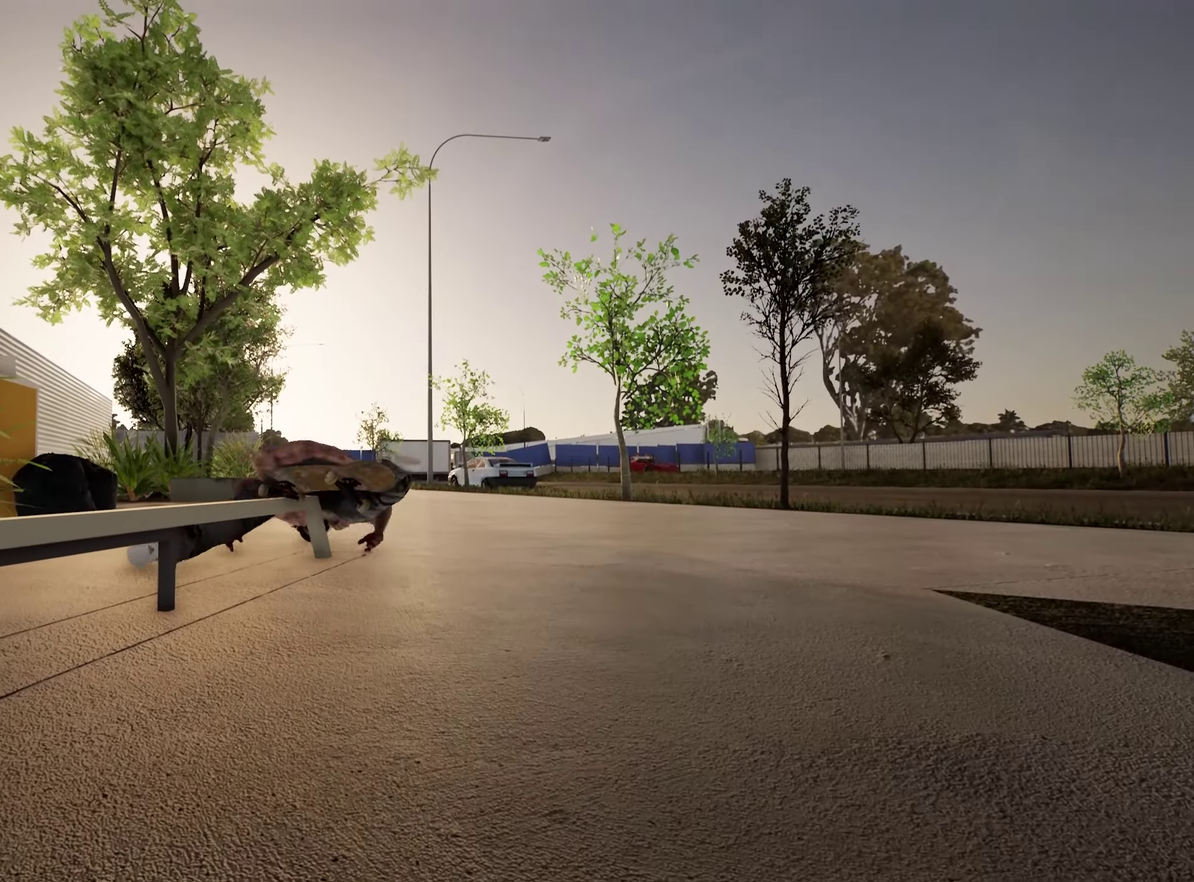
{"dt_ms": 700, "buttons": [], "left_stick": "center", "right_stick": "center", "events": []}
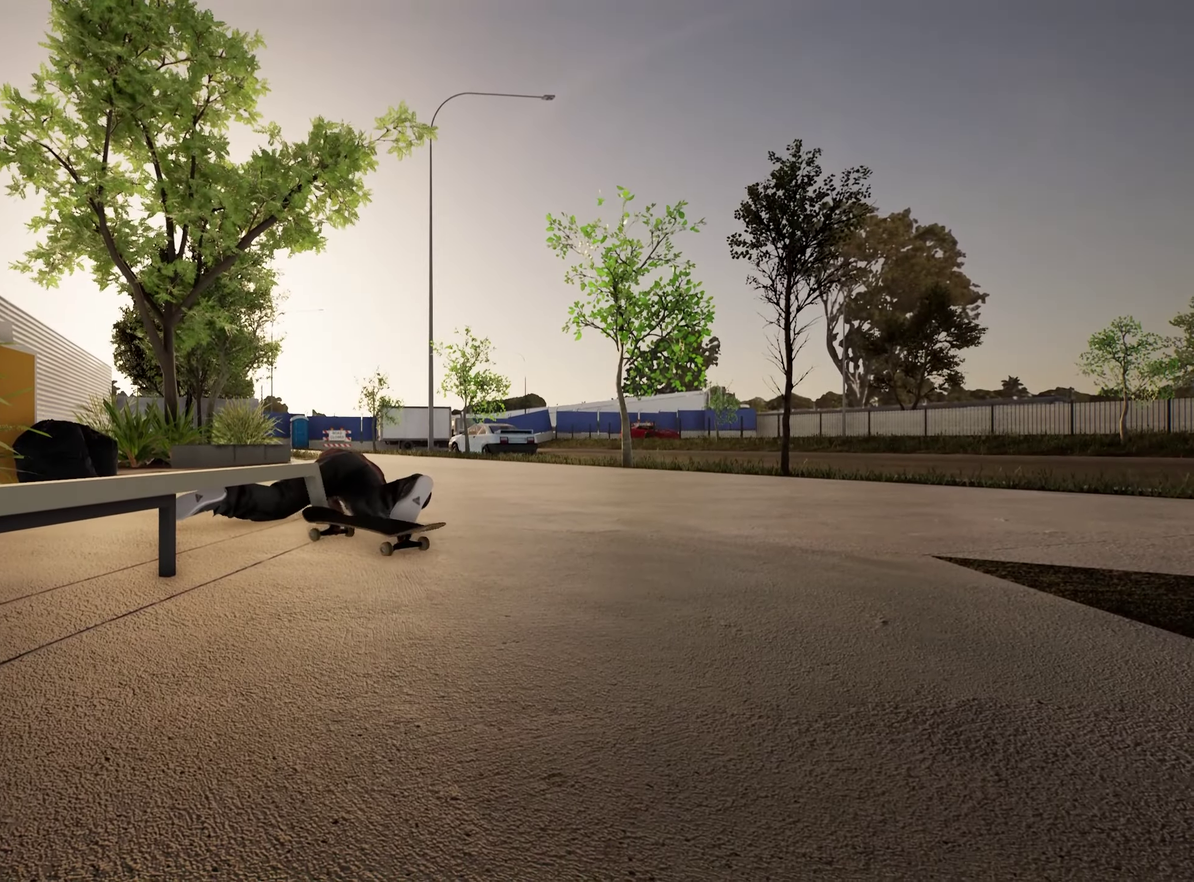
{"dt_ms": 350, "buttons": [], "left_stick": "center", "right_stick": "center", "events": []}
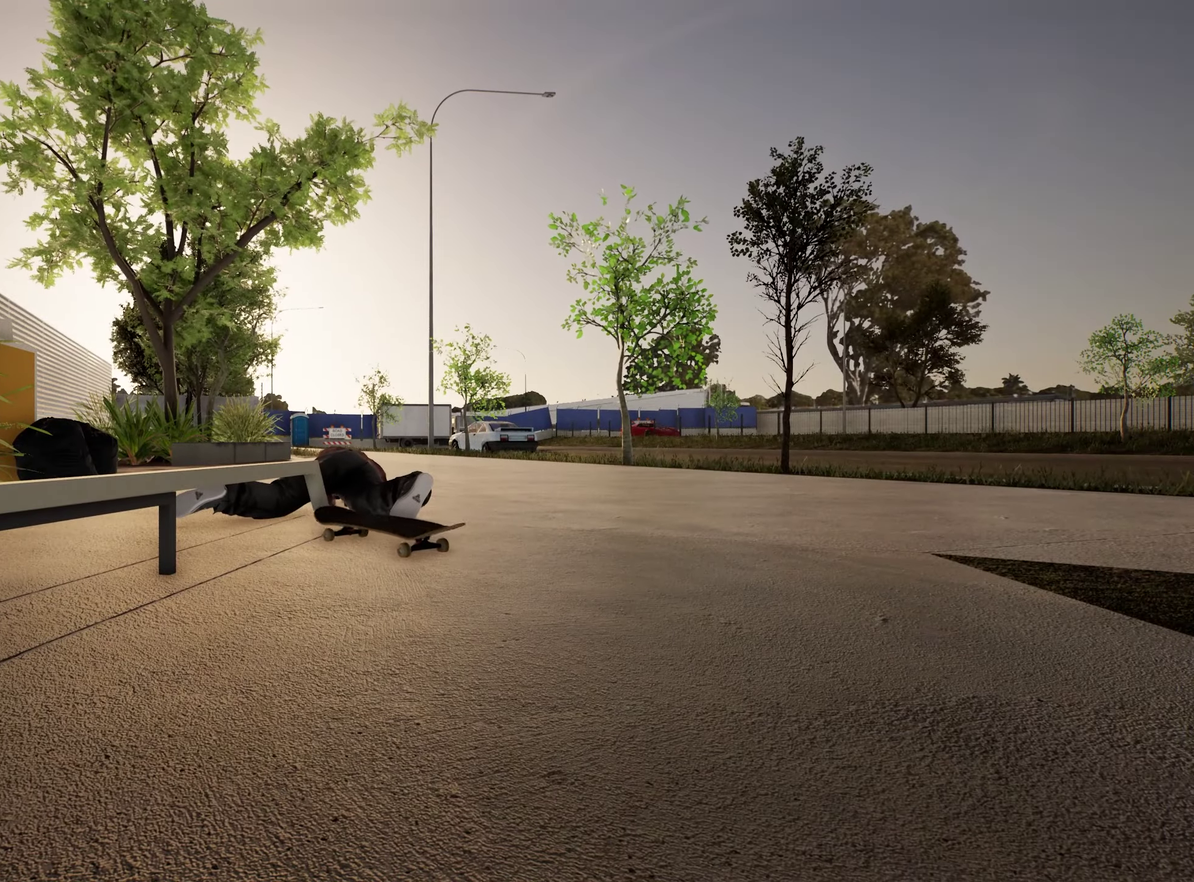
{"dt_ms": 500, "buttons": [], "left_stick": "center", "right_stick": "center", "events": []}
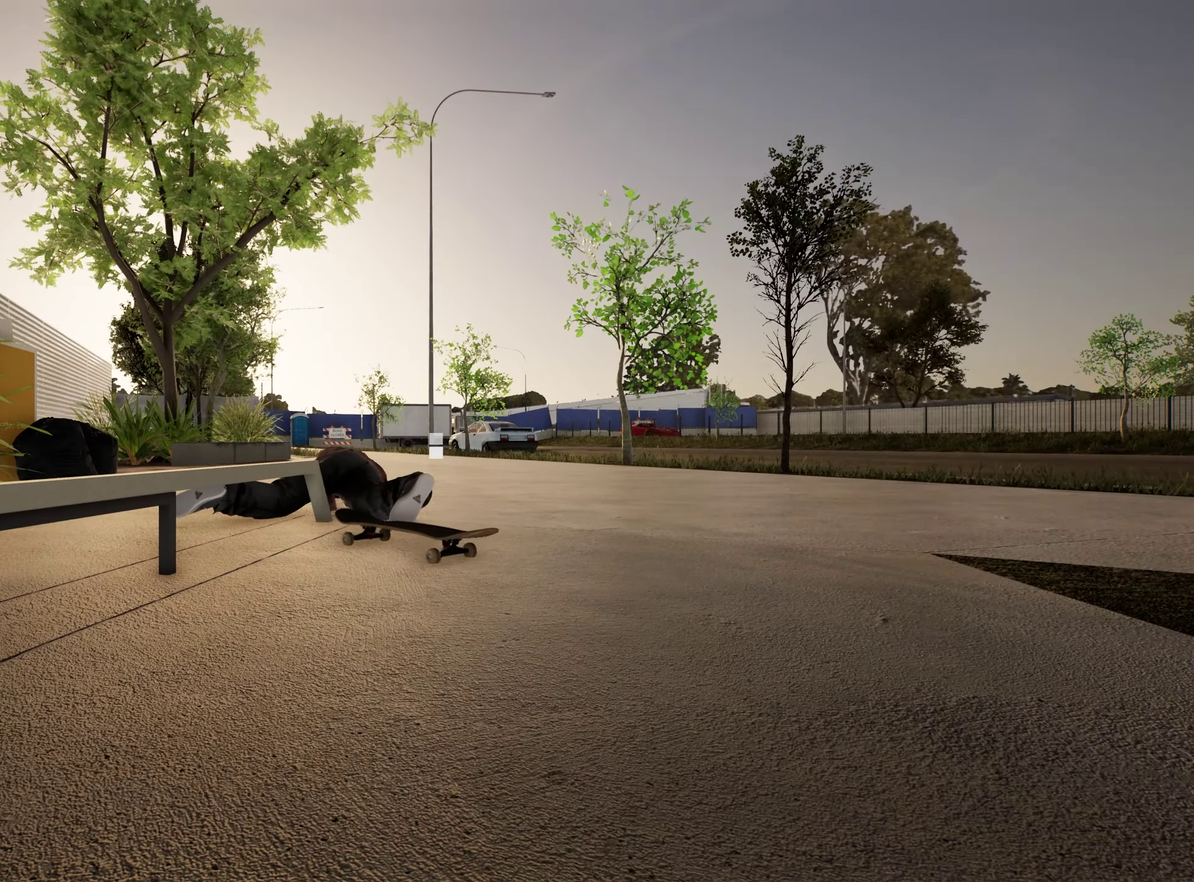
{"dt_ms": 550, "buttons": ["Y"], "left_stick": "up", "right_stick": "center", "events": [[67, "A", "down"], [217, "left_stick", "up-left"], [250, "A", "up"], [267, "left_stick", "up"], [450, "Y", "down"]]}
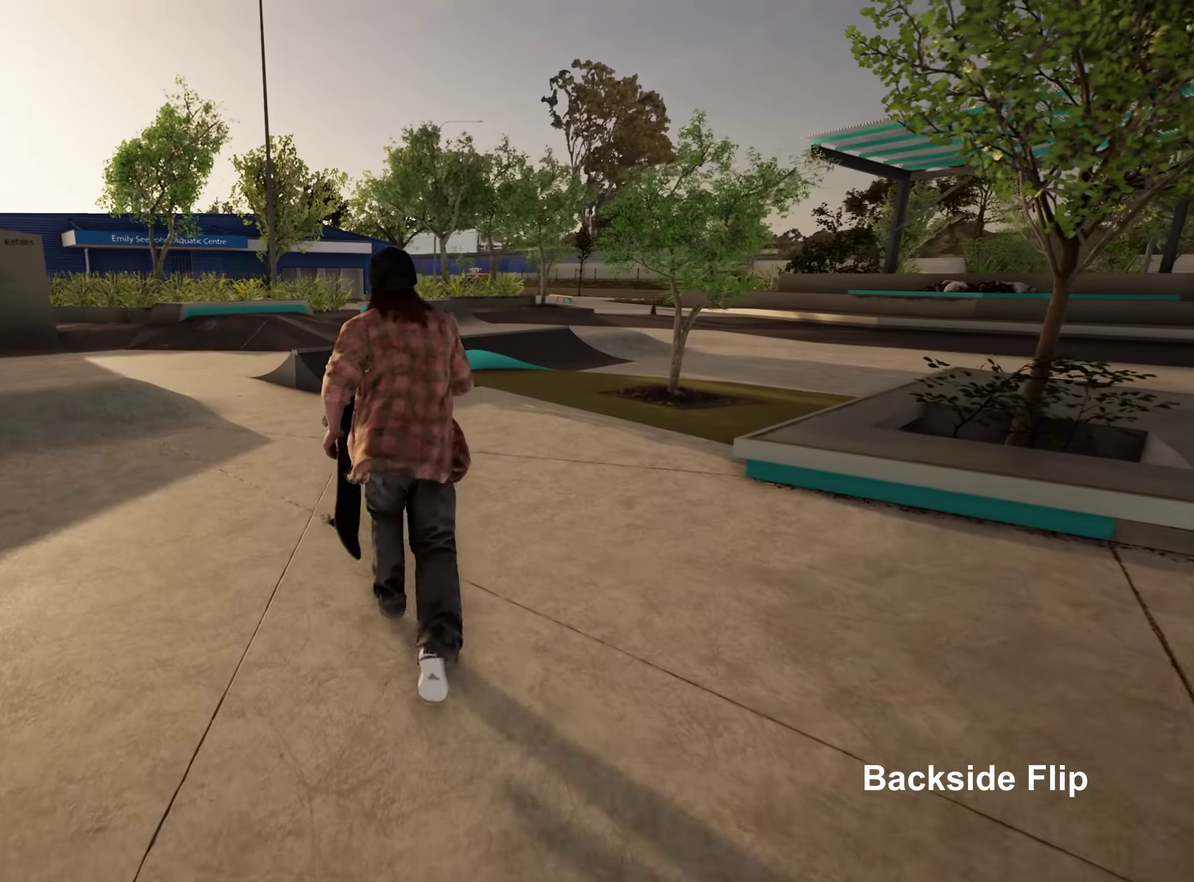
{"dt_ms": 700, "buttons": [], "left_stick": "center", "right_stick": "center", "events": [[50, "Y", "up"], [150, "left_stick", "center"]]}